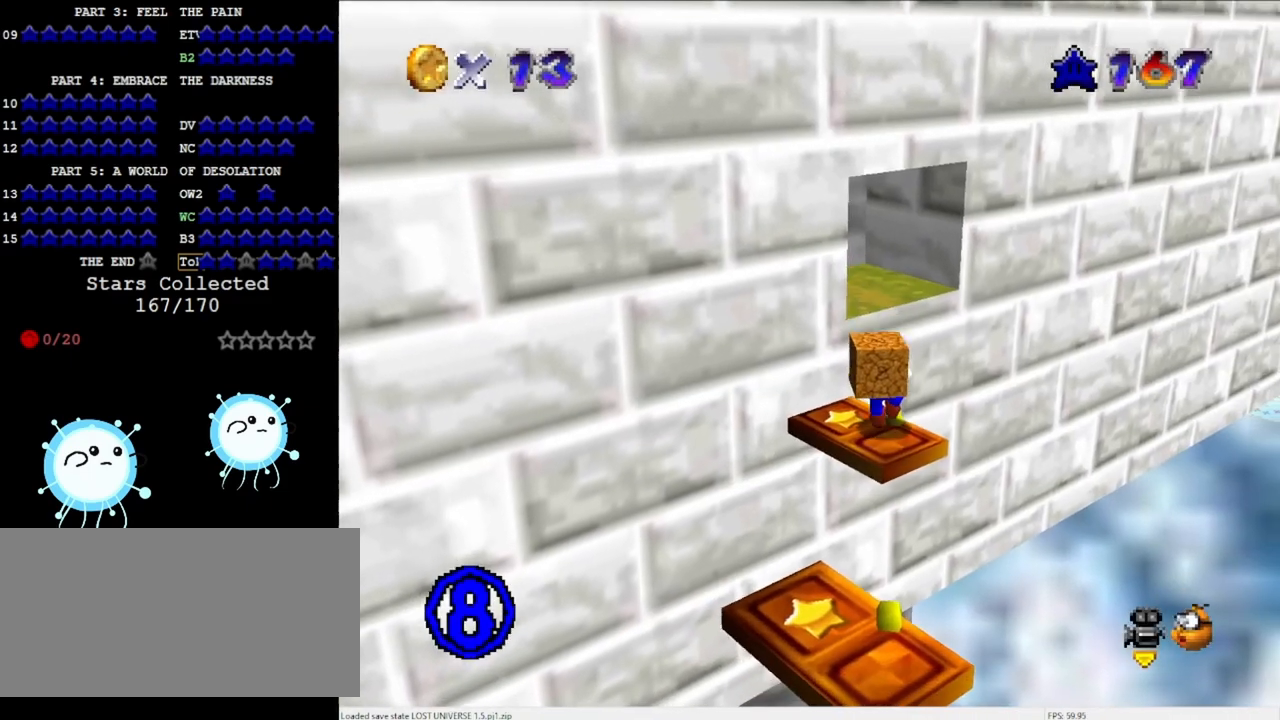
Gameplay with a controller (Nintendo layout); each line is a JSON object with the inputs held at the frame after it. "events" lists button and stick changes between this image and that frame as [ms after this image, input, new state], when the widget could be followed in between. Not read: L3 R3 START.
{"buttons": ["DPAD_LEFT"], "left_stick": "center", "events": [[133, "DPAD_LEFT", "down"]]}
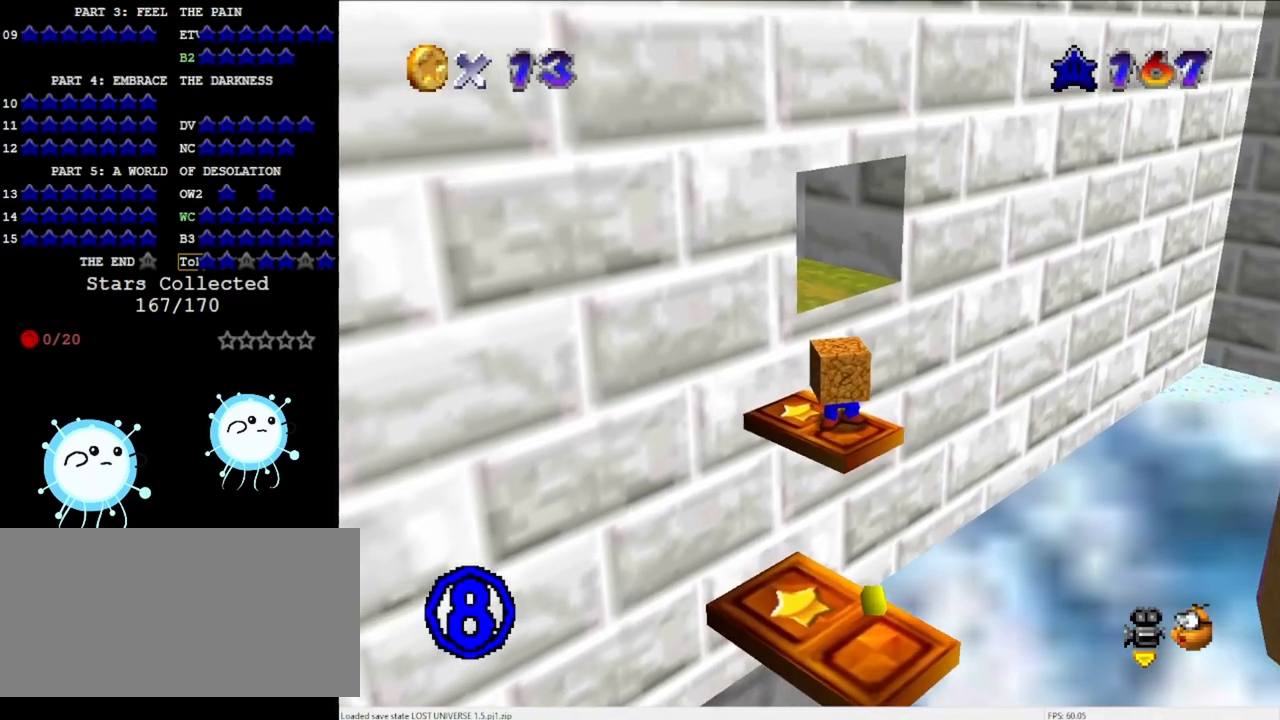
{"buttons": [], "left_stick": "center", "events": [[367, "DPAD_LEFT", "up"]]}
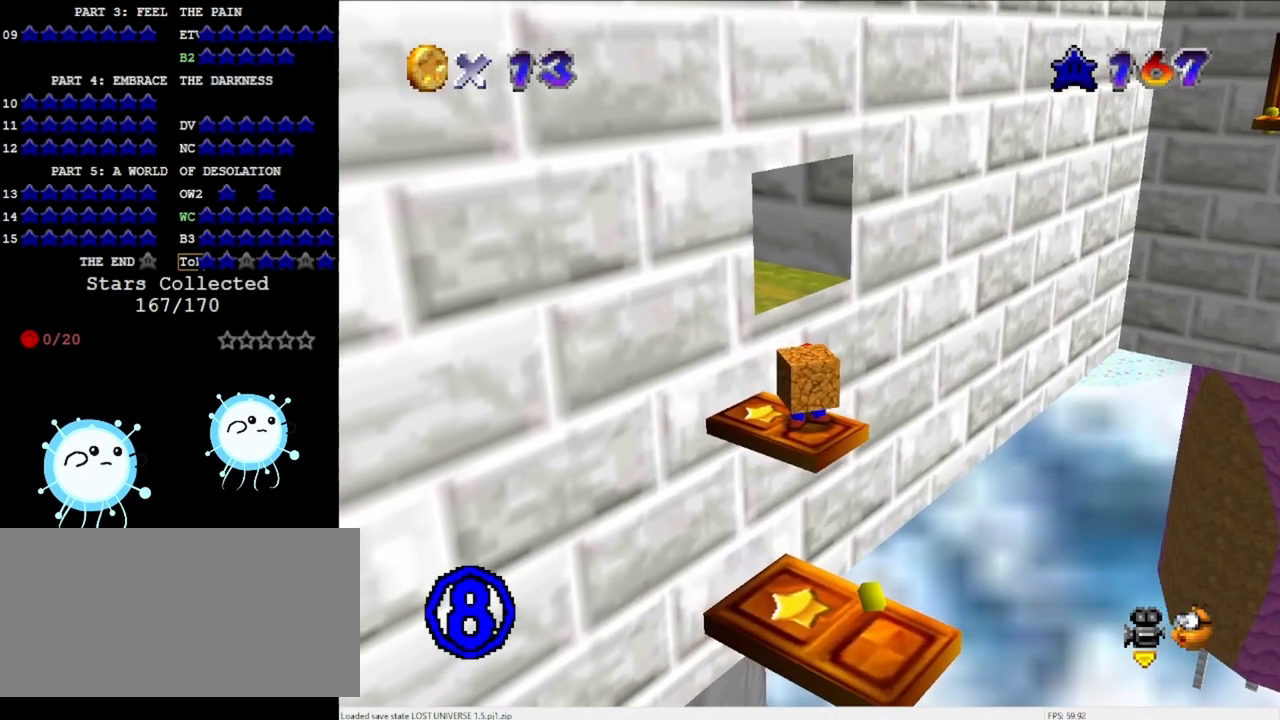
{"buttons": [], "left_stick": "center", "events": [[167, "left_stick", "down"], [267, "left_stick", "center"], [433, "A", "down"], [467, "A", "up"]]}
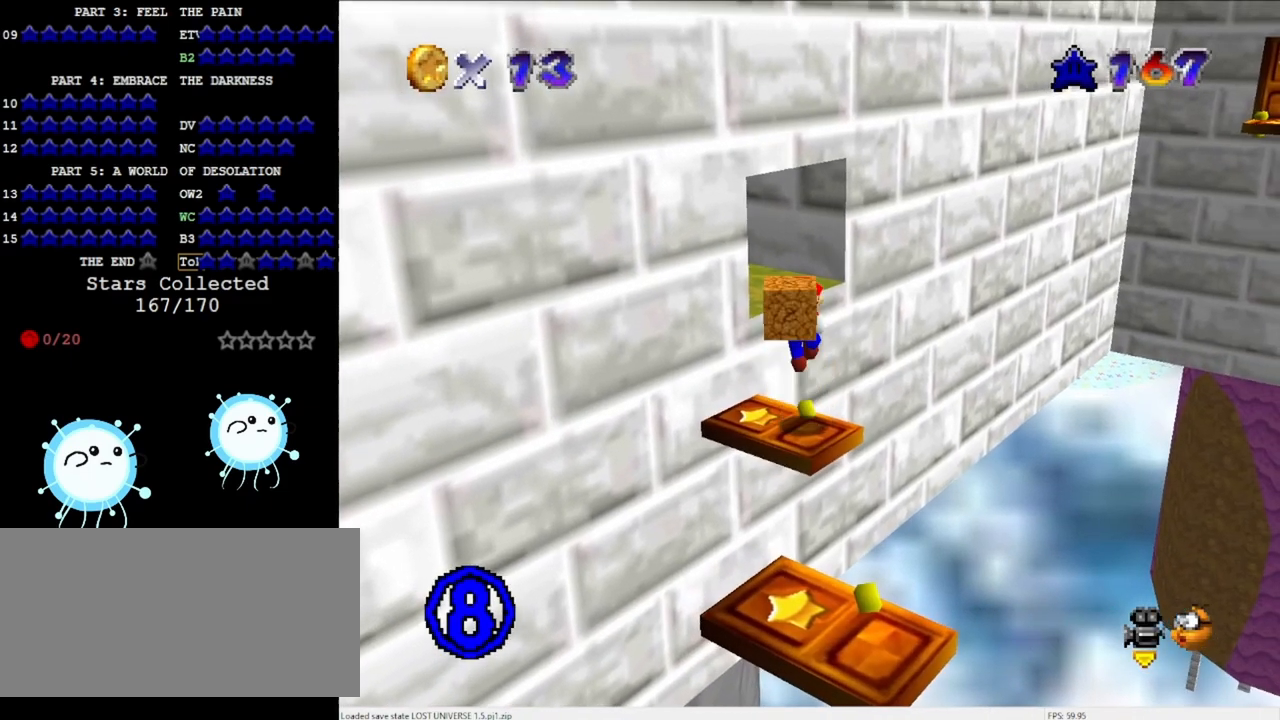
{"buttons": [], "left_stick": "center", "events": [[100, "C_DOWN", "down"], [133, "C_RIGHT", "down"], [233, "C_DOWN", "up"], [233, "C_RIGHT", "up"], [300, "C_DOWN", "down"], [333, "C_RIGHT", "down"], [433, "C_DOWN", "up"], [433, "C_RIGHT", "up"]]}
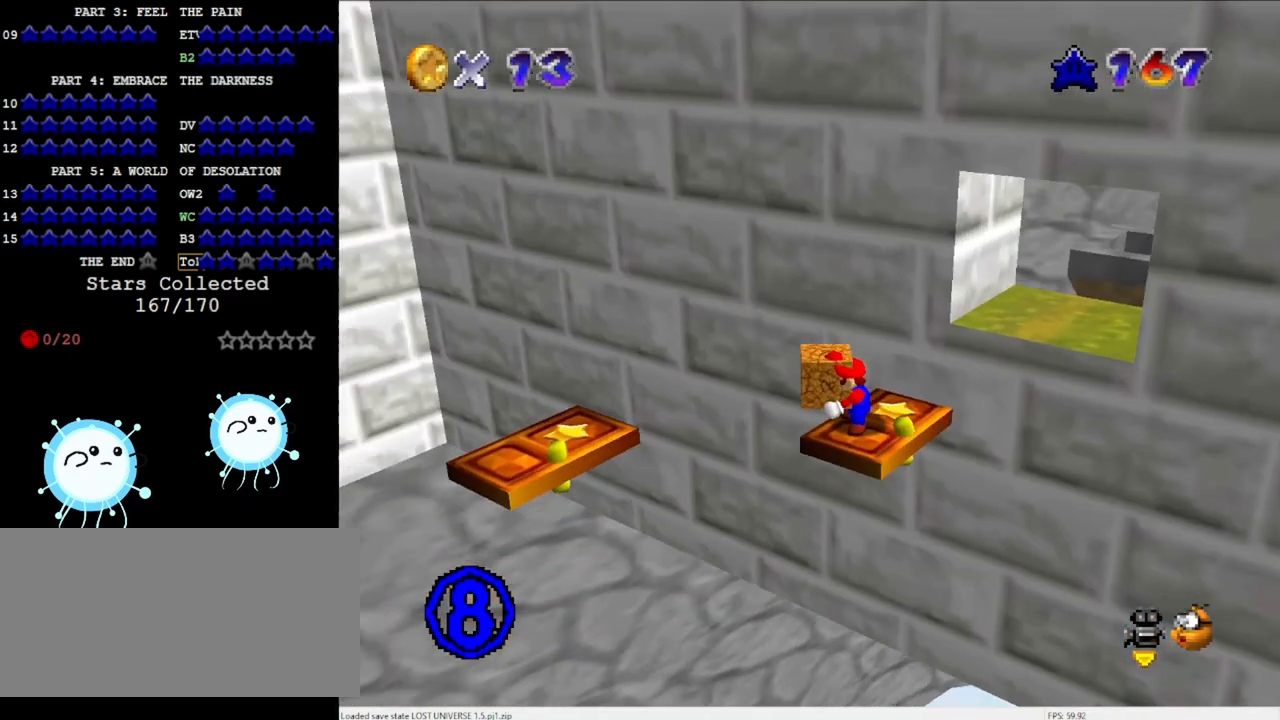
{"buttons": [], "left_stick": "down-left", "events": [[300, "A", "down"], [367, "A", "up"], [467, "left_stick", "down-left"]]}
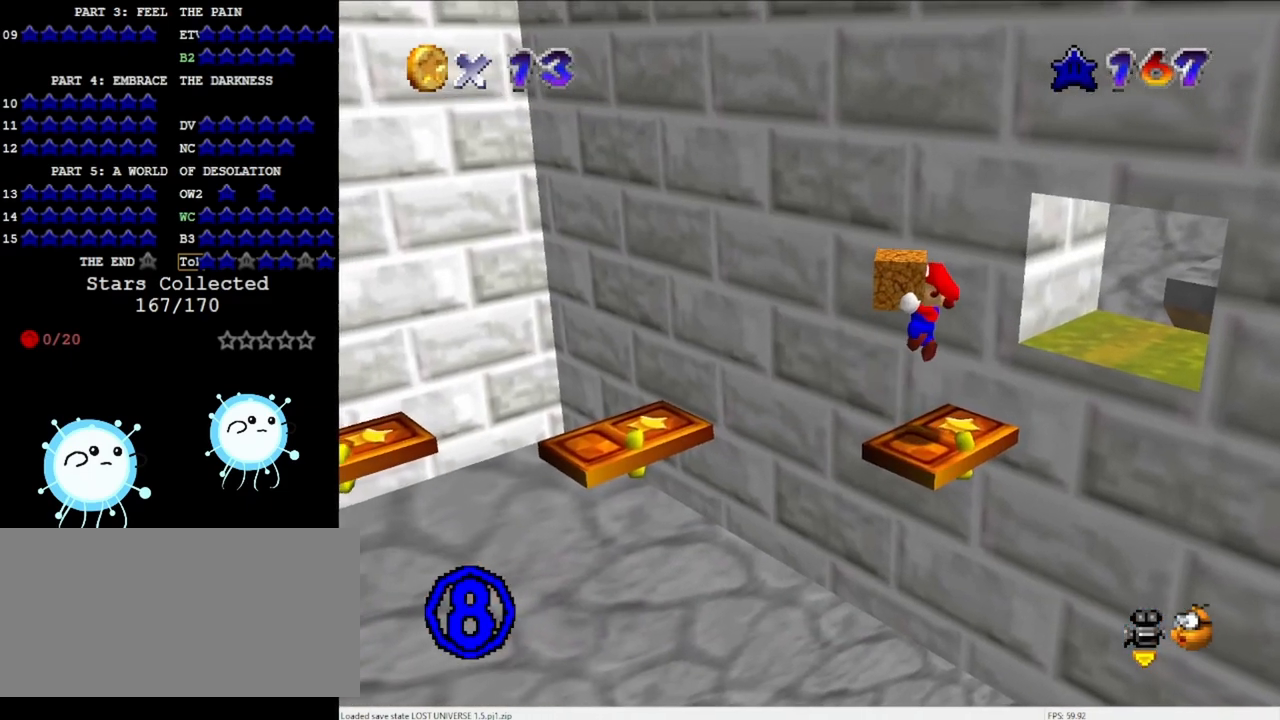
{"buttons": ["A"], "left_stick": "left", "events": [[200, "left_stick", "left"], [333, "A", "down"]]}
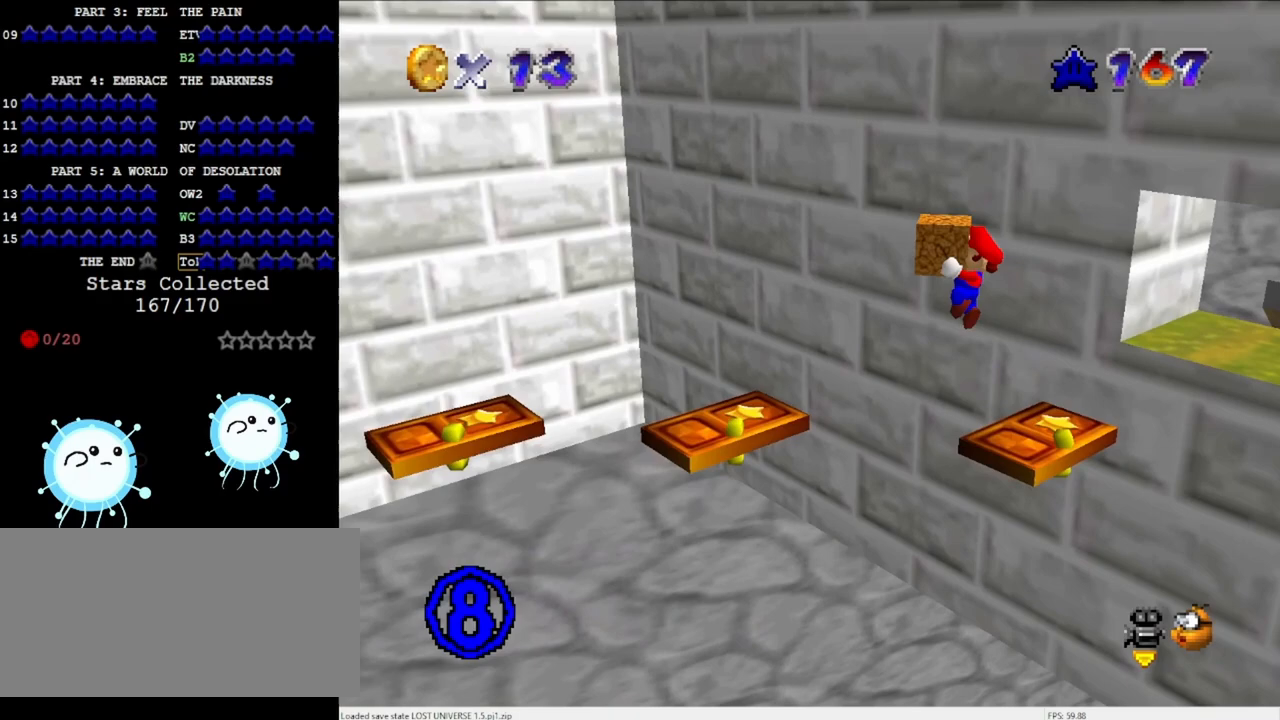
{"buttons": ["A"], "left_stick": "center", "events": [[333, "left_stick", "down-left"], [433, "left_stick", "center"]]}
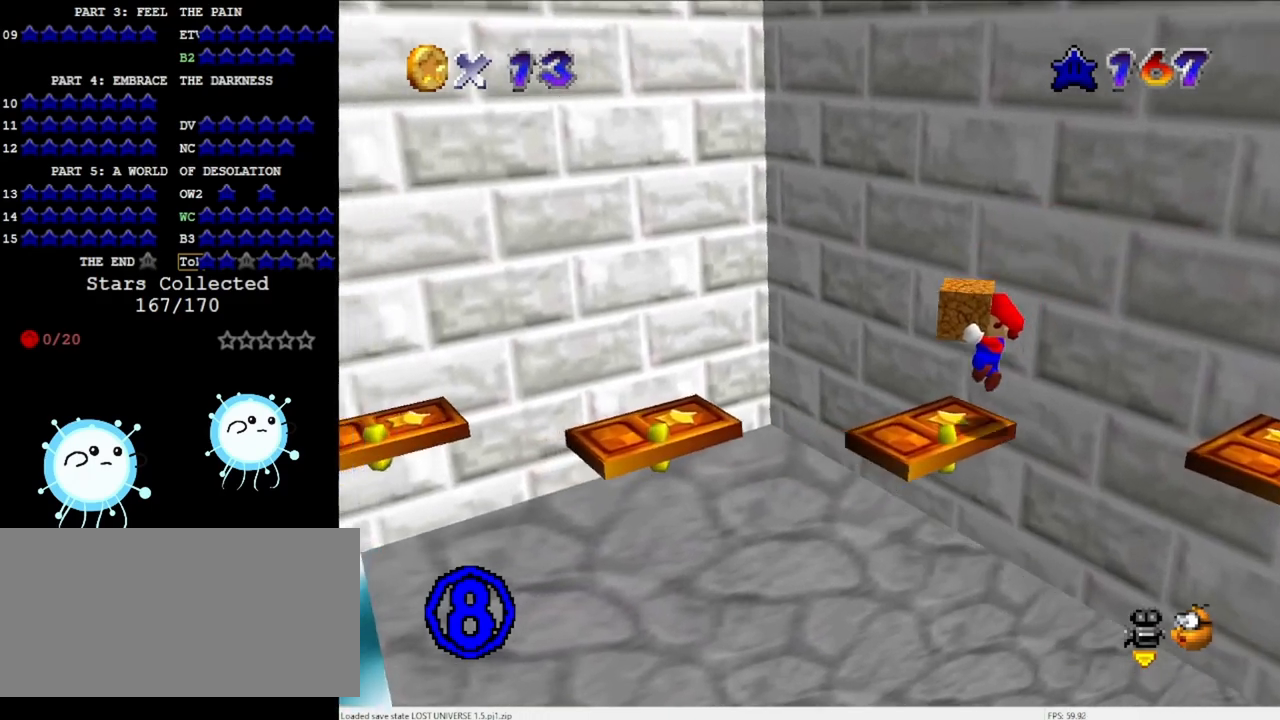
{"buttons": ["A"], "left_stick": "right", "events": [[33, "left_stick", "right"], [167, "A", "up"], [333, "A", "down"]]}
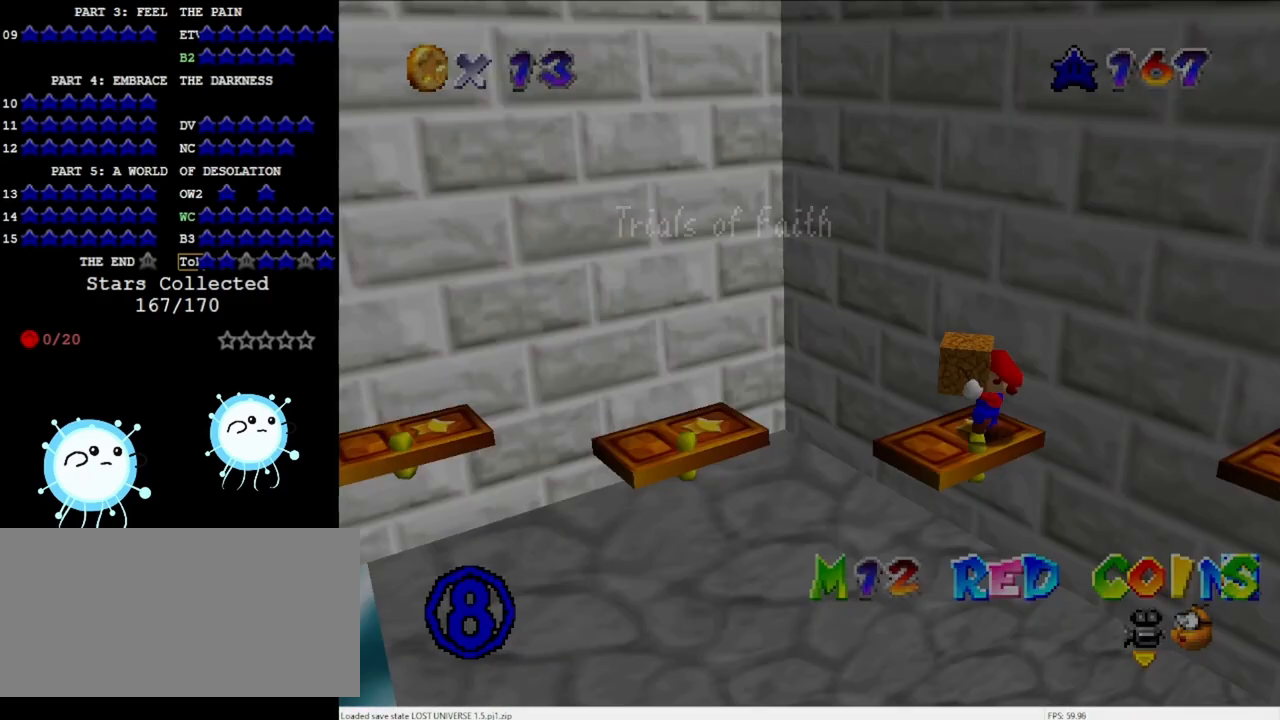
{"buttons": [], "left_stick": "center", "events": [[67, "A", "up"], [100, "left_stick", "center"]]}
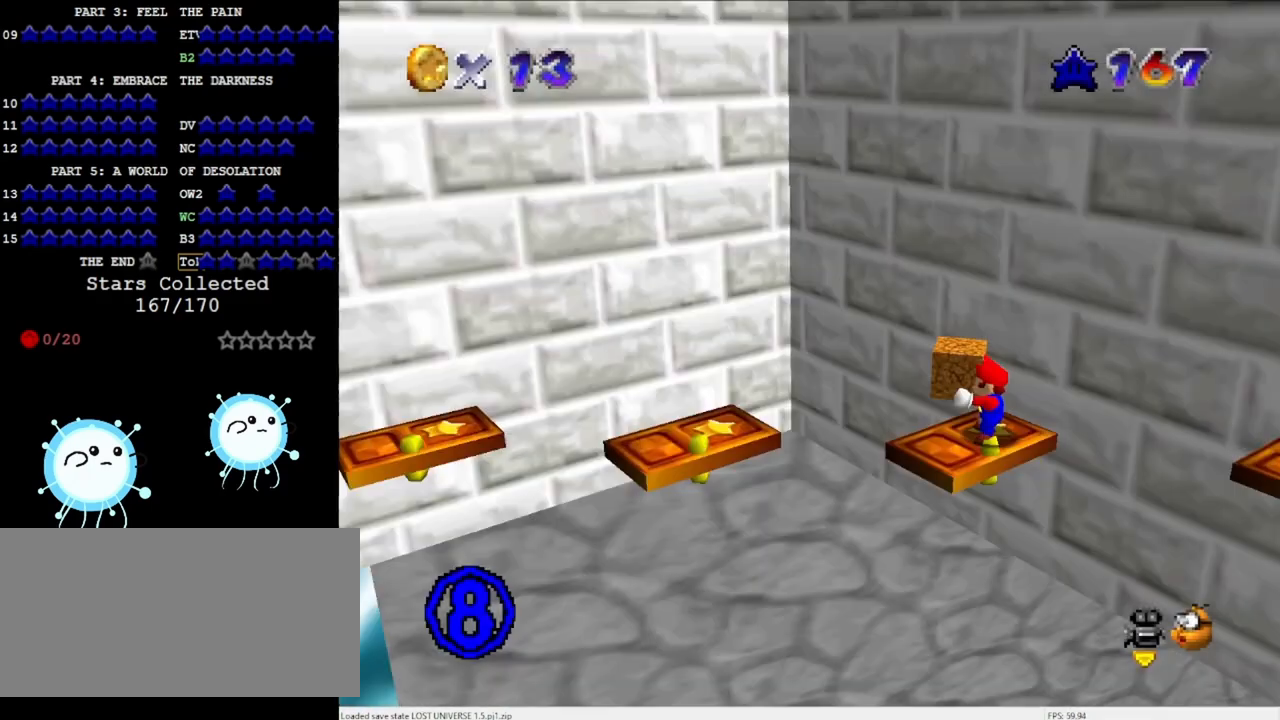
{"buttons": [], "left_stick": "down", "events": [[267, "A", "down"], [367, "left_stick", "down"], [433, "A", "up"]]}
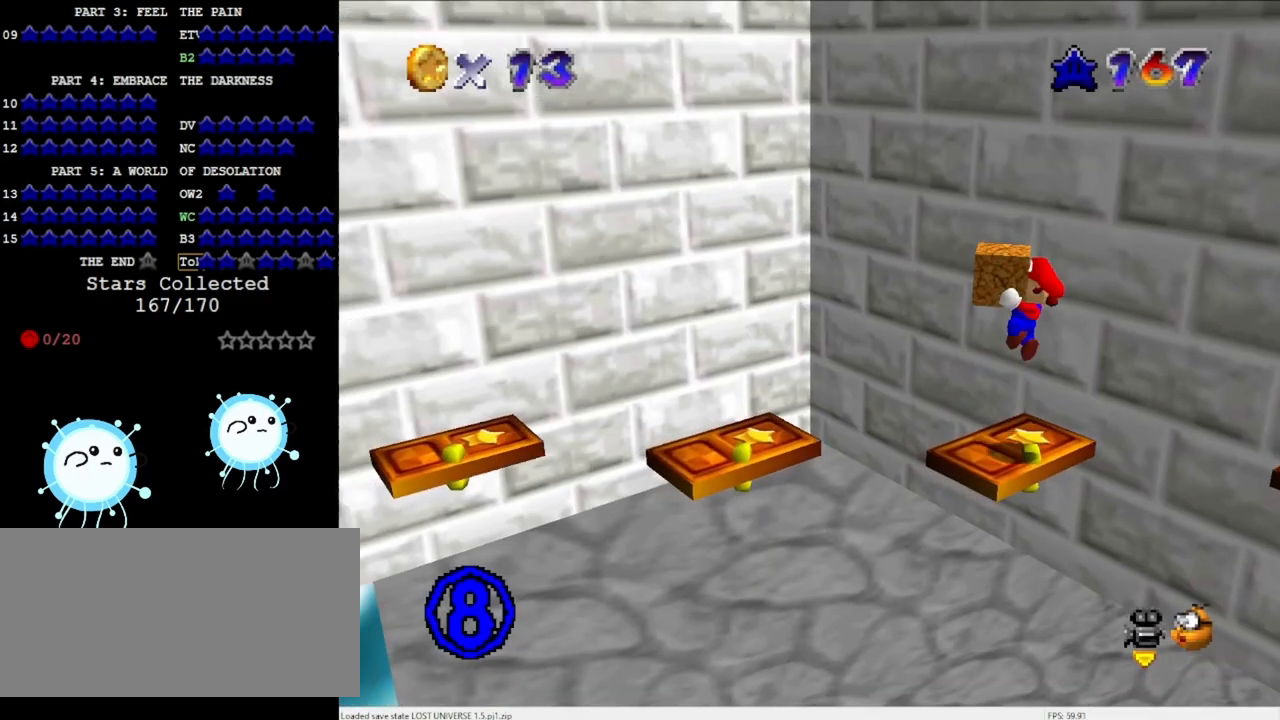
{"buttons": [], "left_stick": "center", "events": [[33, "left_stick", "down-left"], [100, "C_DOWN", "down"], [133, "C_RIGHT", "down"], [133, "left_stick", "center"], [233, "C_DOWN", "up"], [233, "C_RIGHT", "up"], [333, "C_DOWN", "down"], [367, "C_RIGHT", "down"], [467, "C_DOWN", "up"], [467, "C_RIGHT", "up"]]}
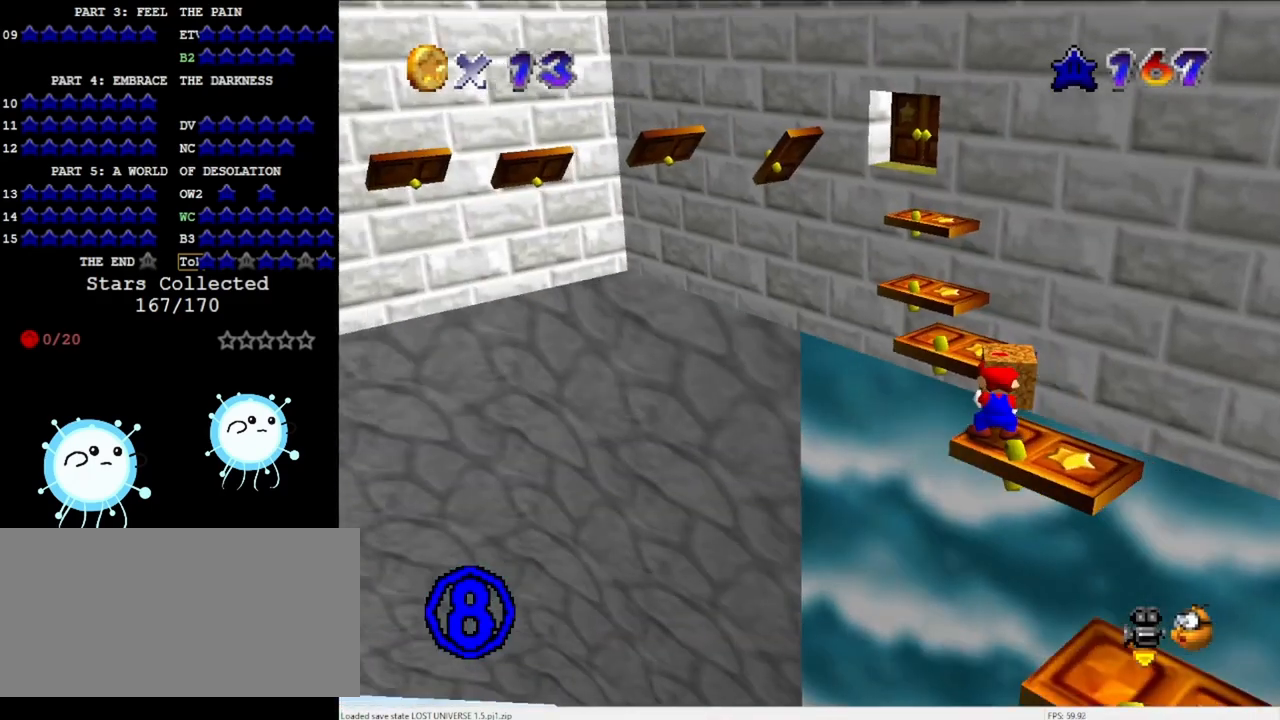
{"buttons": [], "left_stick": "center", "events": [[133, "A", "down"], [233, "A", "up"], [233, "left_stick", "down-right"], [433, "left_stick", "center"]]}
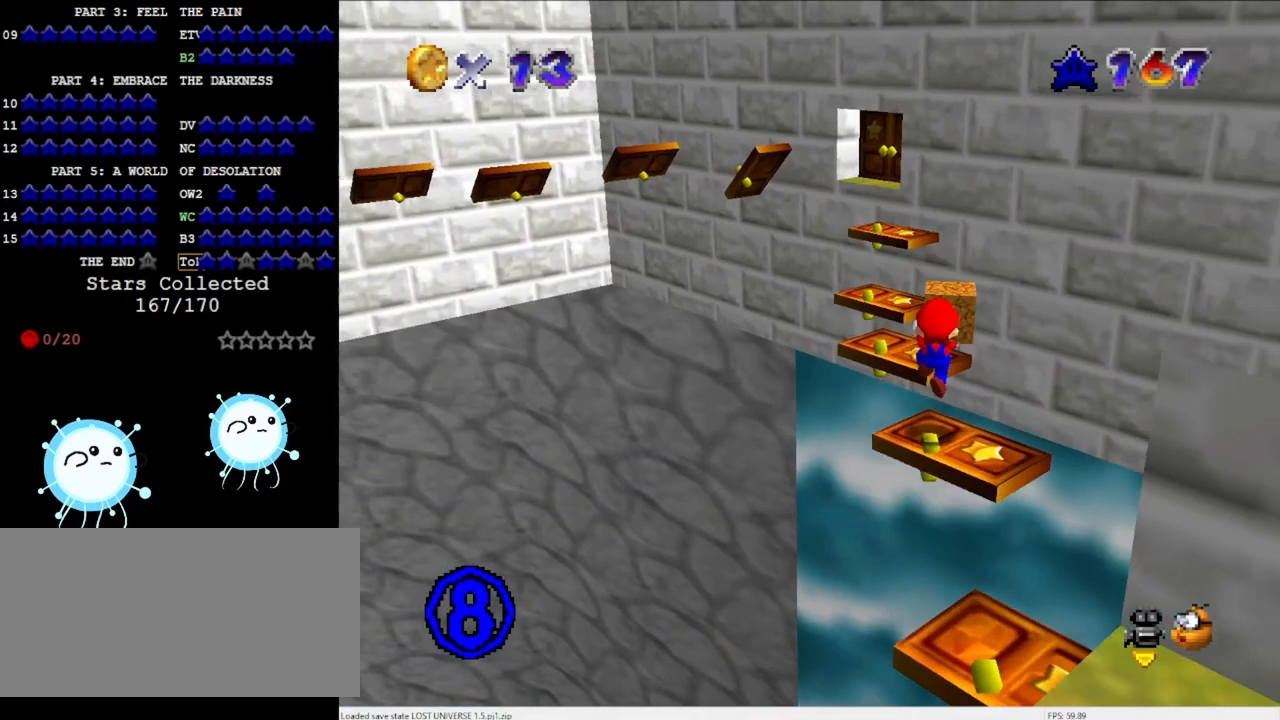
{"buttons": ["DPAD_RIGHT"], "left_stick": "center", "events": [[133, "DPAD_RIGHT", "down"]]}
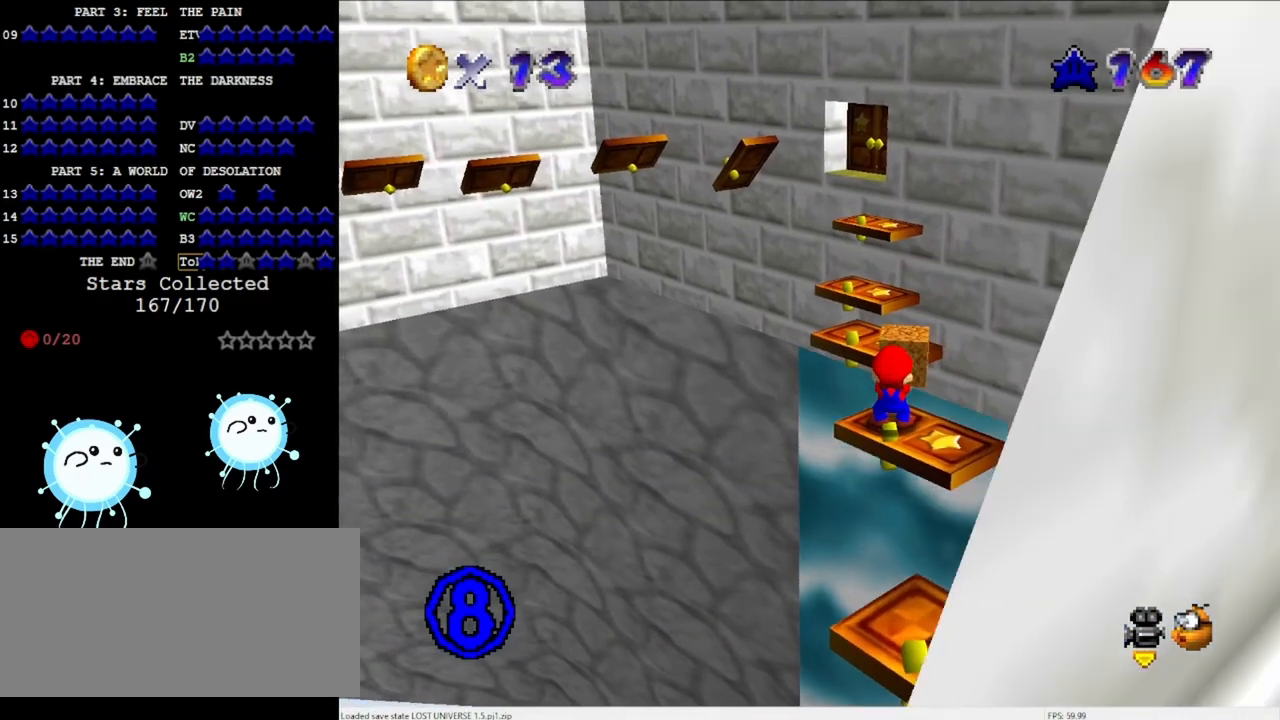
{"buttons": ["A"], "left_stick": "center", "events": [[433, "DPAD_RIGHT", "up"], [500, "A", "down"]]}
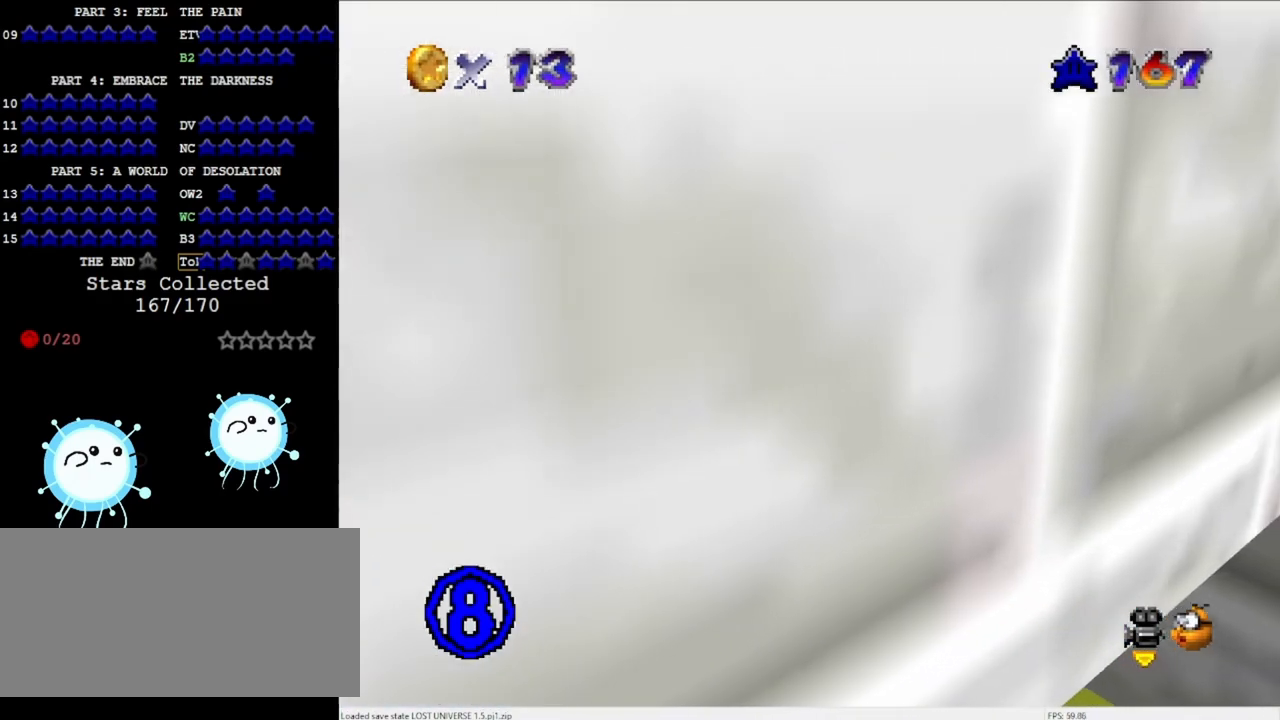
{"buttons": ["C_LEFT"], "left_stick": "center", "events": [[100, "A", "up"], [267, "C_LEFT", "down"], [400, "C_LEFT", "up"], [433, "C_LEFT", "down"]]}
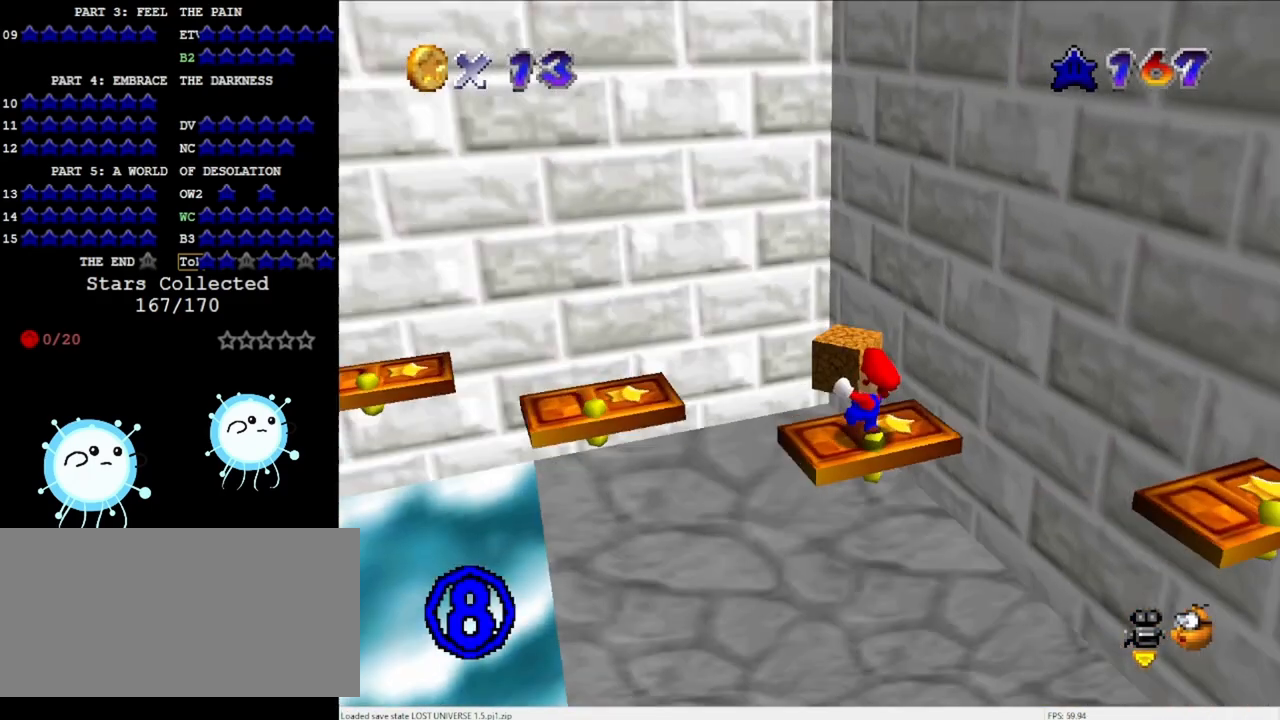
{"buttons": [], "left_stick": "left", "events": [[33, "C_LEFT", "up"], [467, "left_stick", "left"]]}
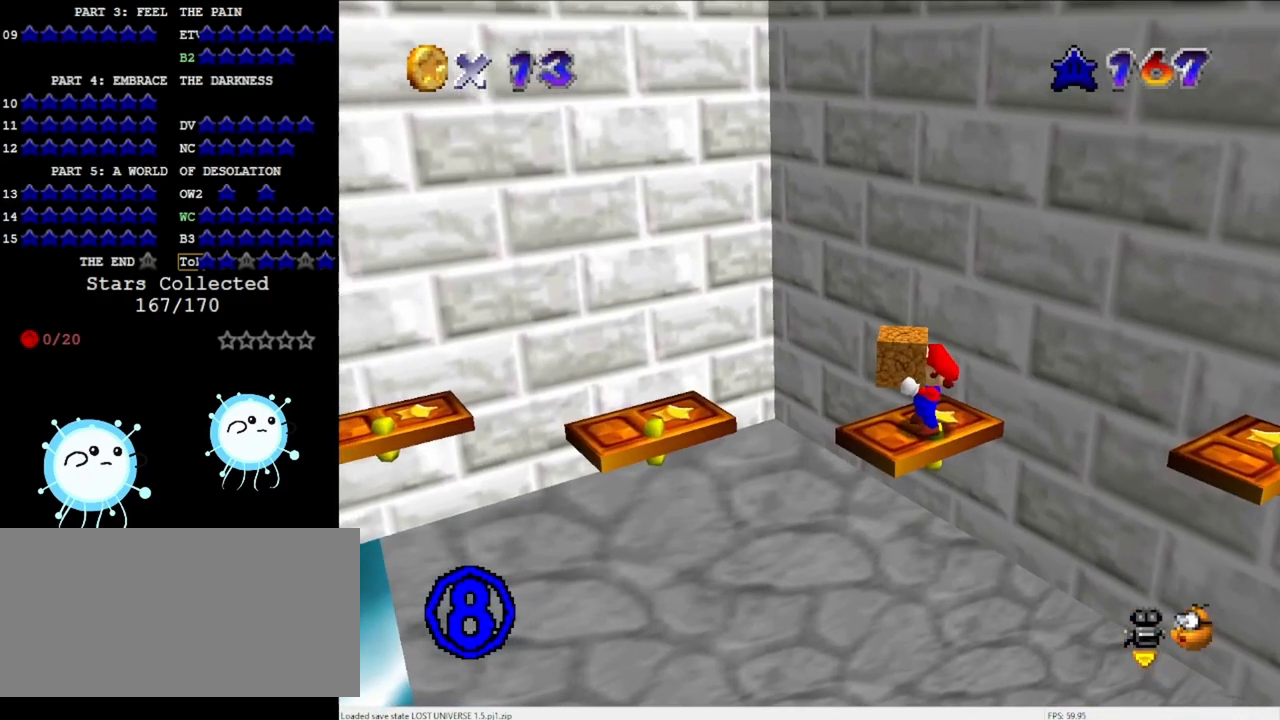
{"buttons": [], "left_stick": "left", "events": [[33, "left_stick", "center"], [167, "A", "down"], [267, "A", "up"], [433, "left_stick", "left"]]}
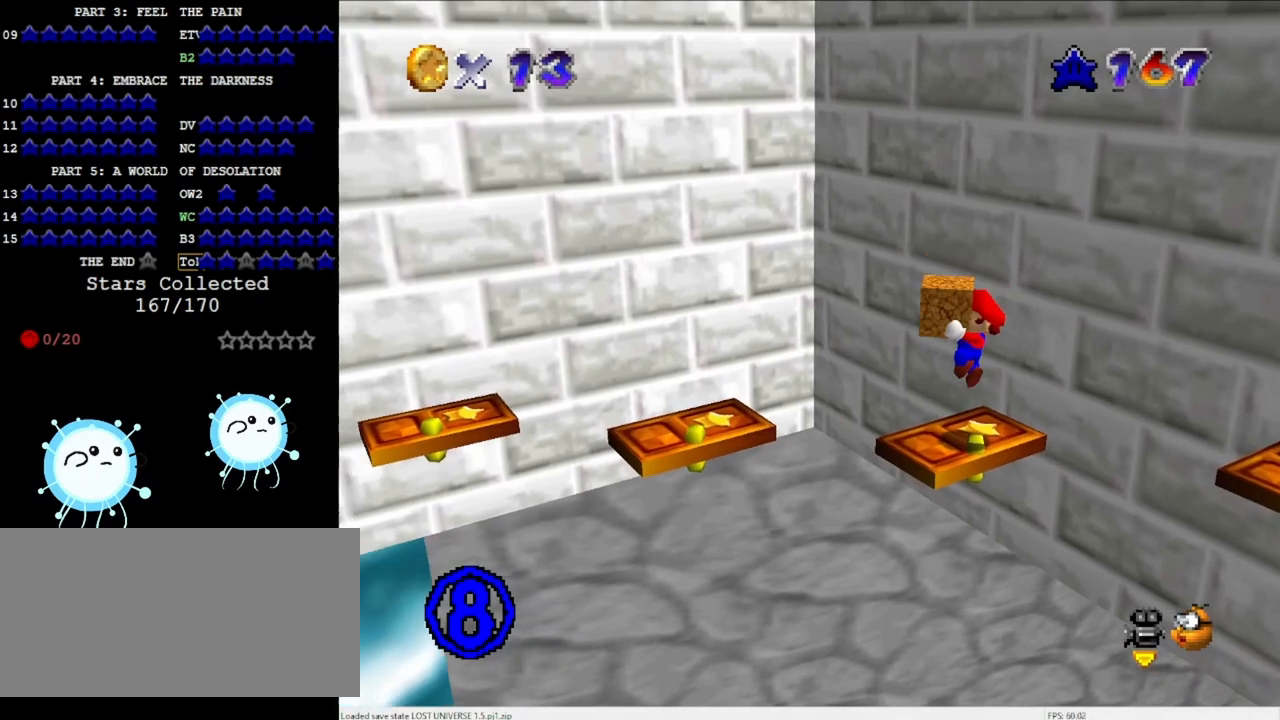
{"buttons": ["A"], "left_stick": "left", "events": [[400, "A", "down"]]}
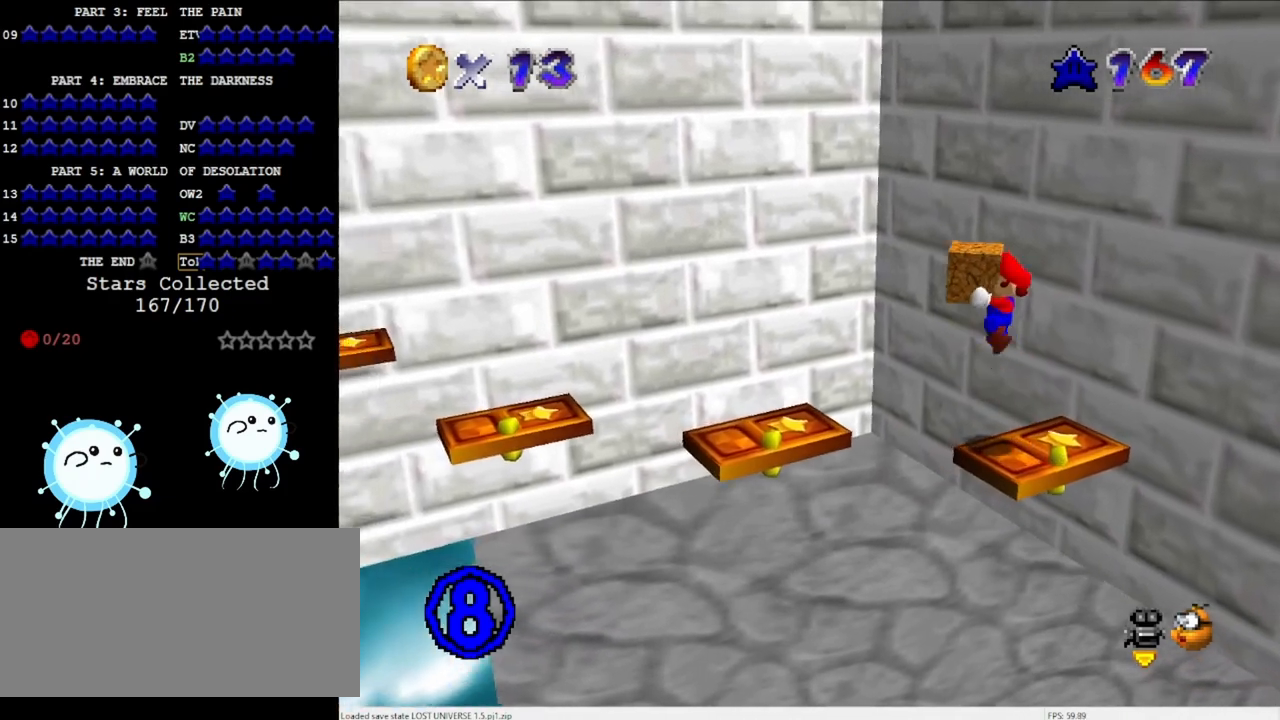
{"buttons": ["A"], "left_stick": "right", "events": [[433, "left_stick", "center"], [500, "left_stick", "right"]]}
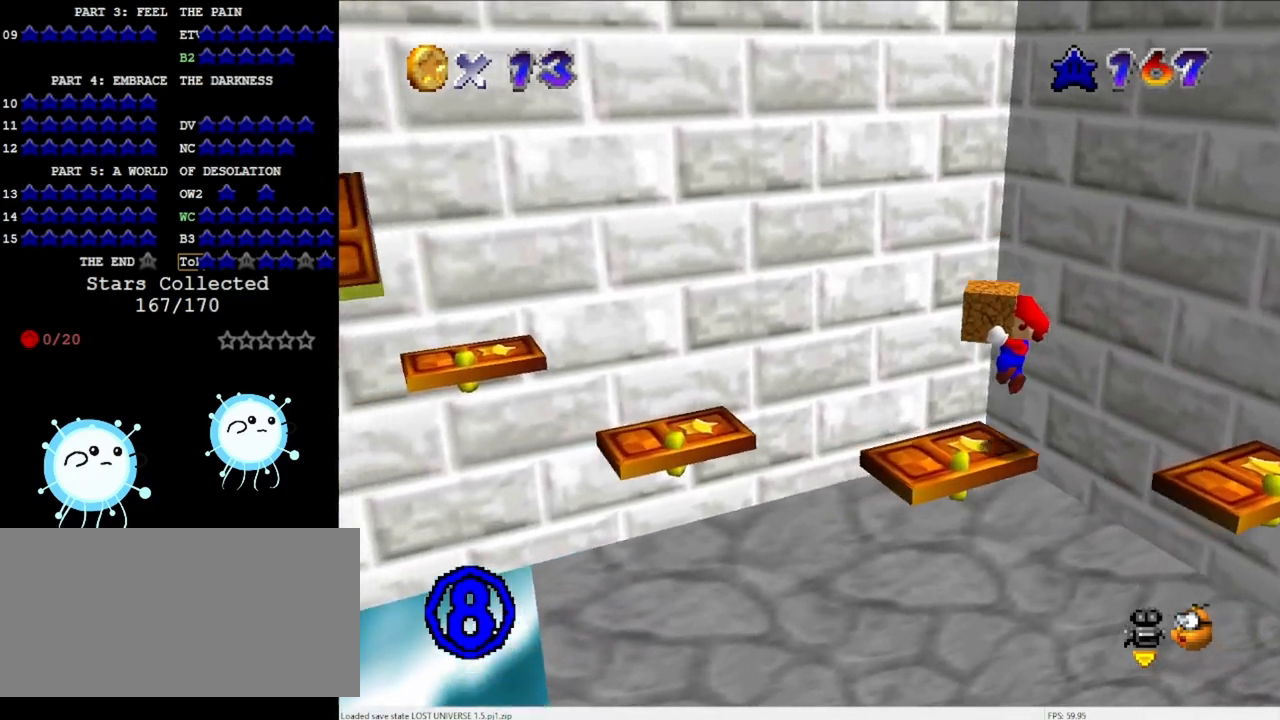
{"buttons": ["A"], "left_stick": "right", "events": [[167, "A", "up"], [367, "A", "down"]]}
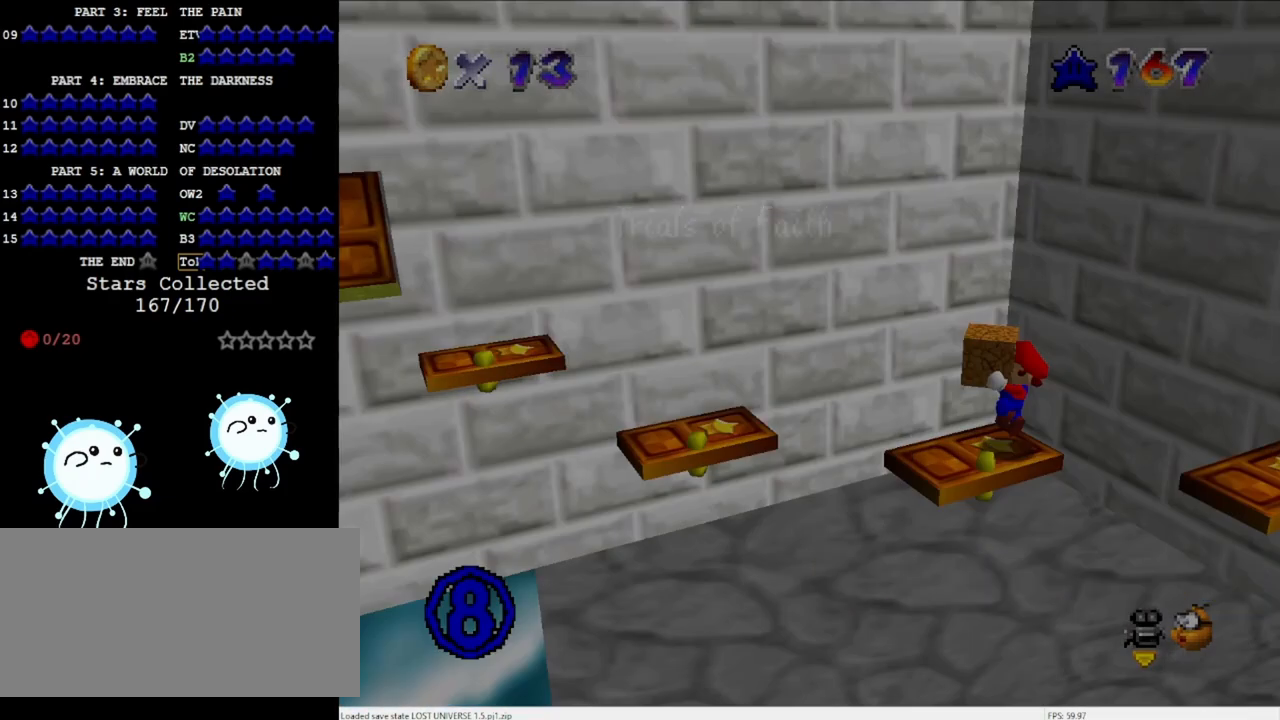
{"buttons": [], "left_stick": "center", "events": [[100, "A", "up"], [233, "left_stick", "center"]]}
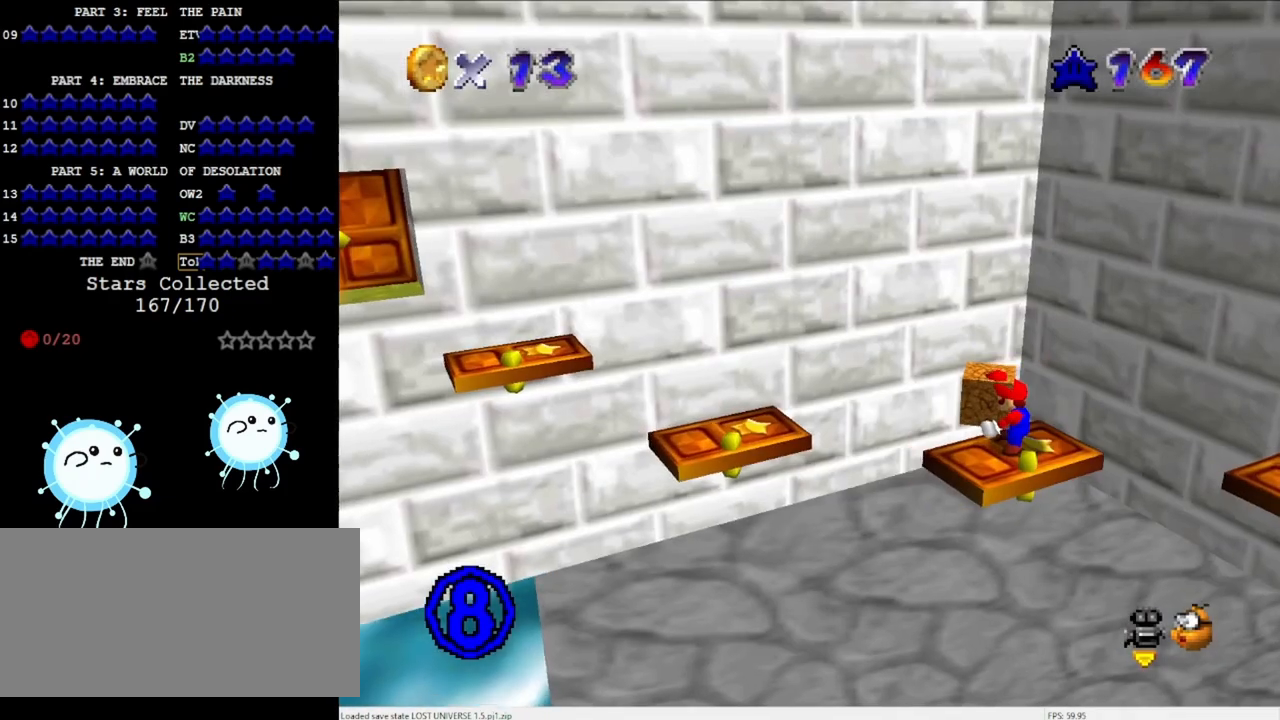
{"buttons": [], "left_stick": "down-left", "events": [[133, "A", "down"], [233, "A", "up"], [233, "left_stick", "down"], [433, "left_stick", "down-left"]]}
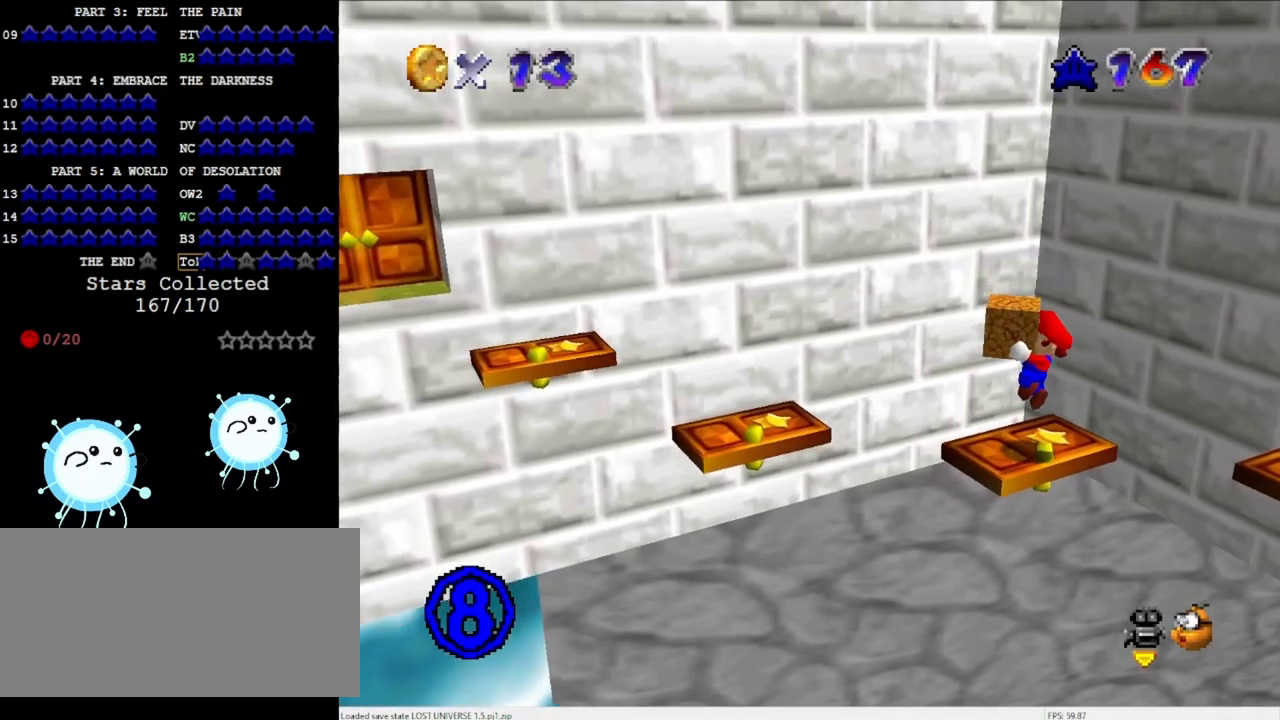
{"buttons": [], "left_stick": "center", "events": [[33, "C_DOWN", "down"], [33, "C_RIGHT", "down"], [33, "left_stick", "center"], [67, "C_RIGHT", "up"], [100, "C_DOWN", "up"], [267, "C_DOWN", "down"], [333, "C_RIGHT", "down"], [433, "C_DOWN", "up"], [433, "C_RIGHT", "up"]]}
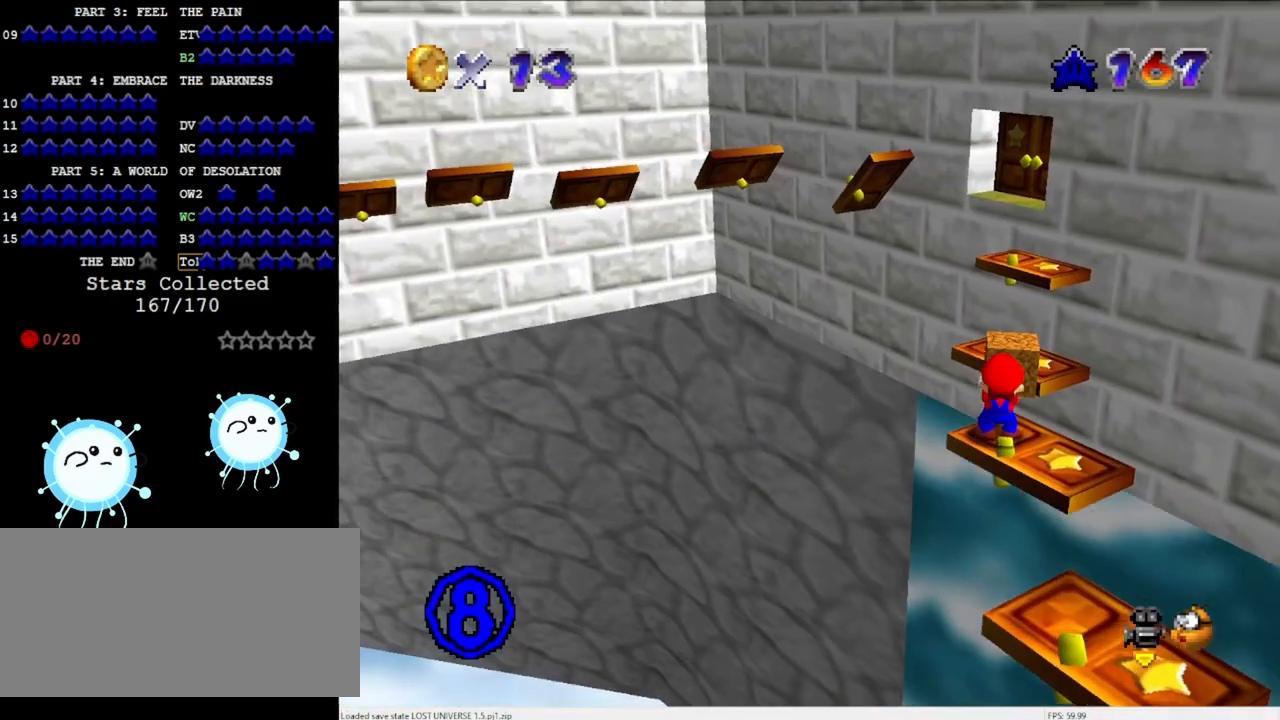
{"buttons": [], "left_stick": "down-right", "events": [[200, "A", "down"], [333, "A", "up"], [333, "left_stick", "down-right"]]}
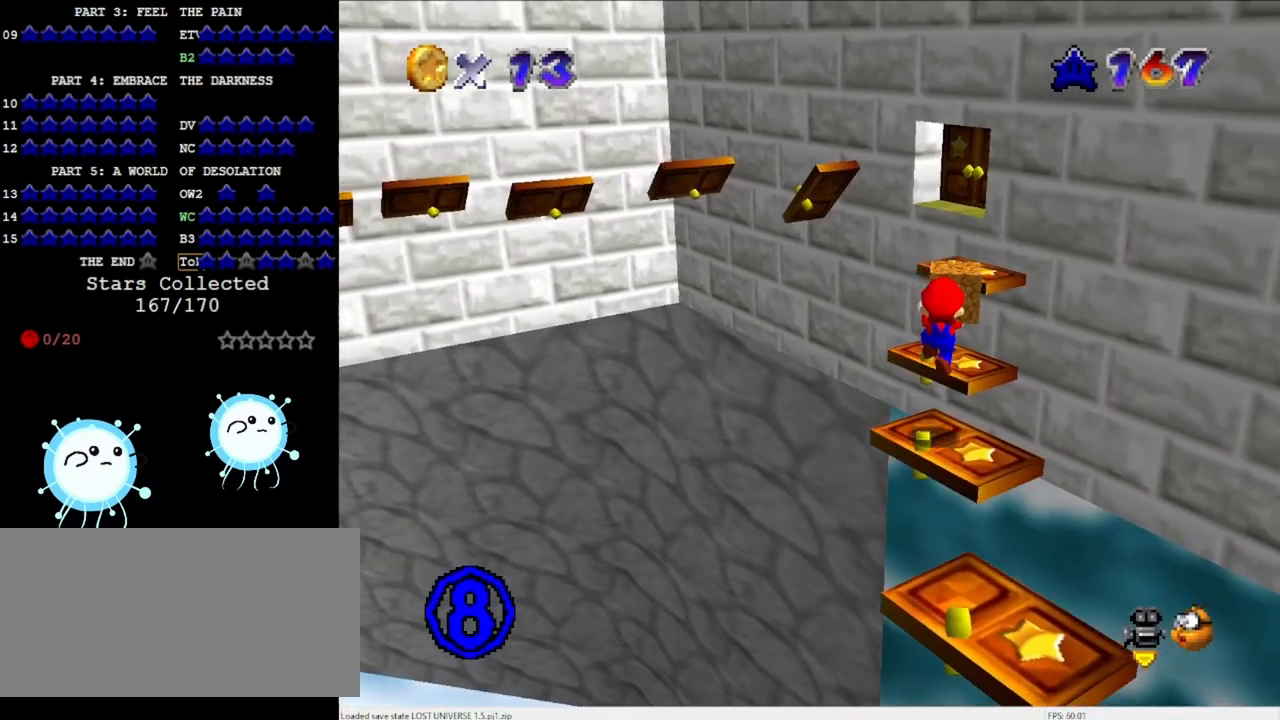
{"buttons": ["C_LEFT"], "left_stick": "center", "events": [[67, "left_stick", "center"], [267, "C_DOWN", "down"], [267, "C_LEFT", "down"], [400, "C_DOWN", "up"], [400, "C_LEFT", "up"], [467, "C_LEFT", "down"]]}
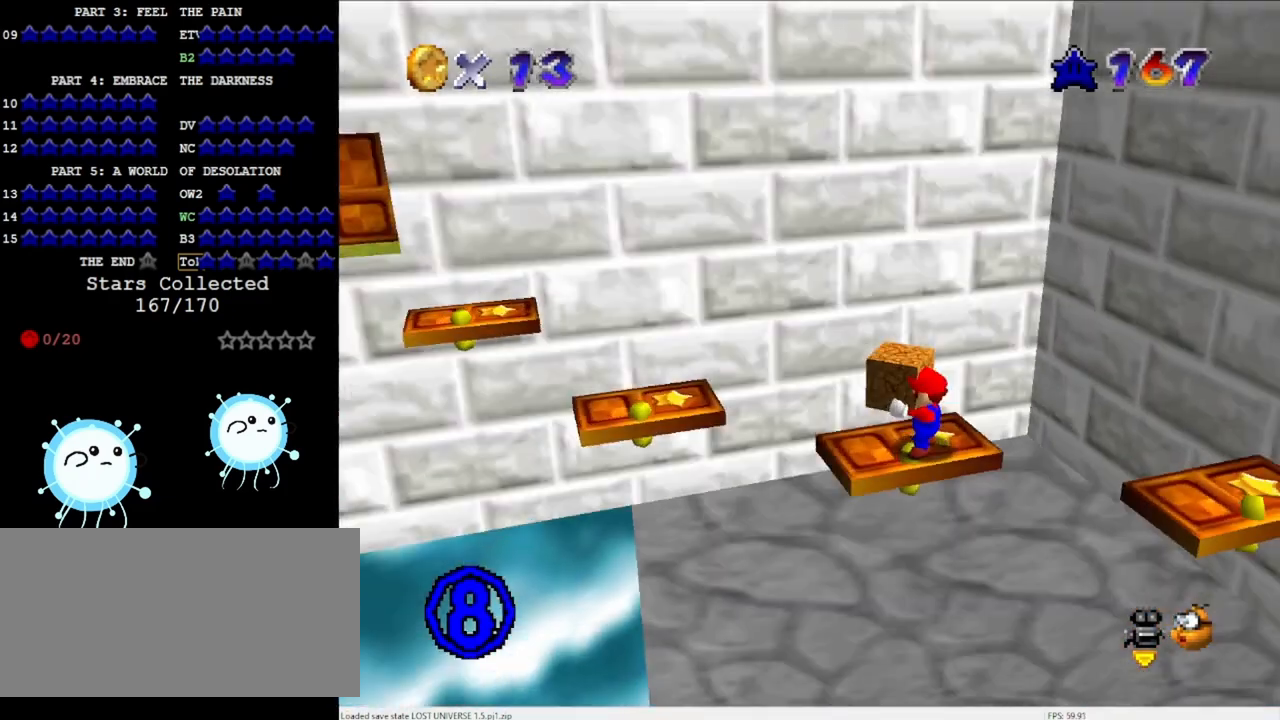
{"buttons": [], "left_stick": "left", "events": [[67, "C_LEFT", "up"], [267, "A", "down"], [367, "A", "up"], [433, "left_stick", "left"]]}
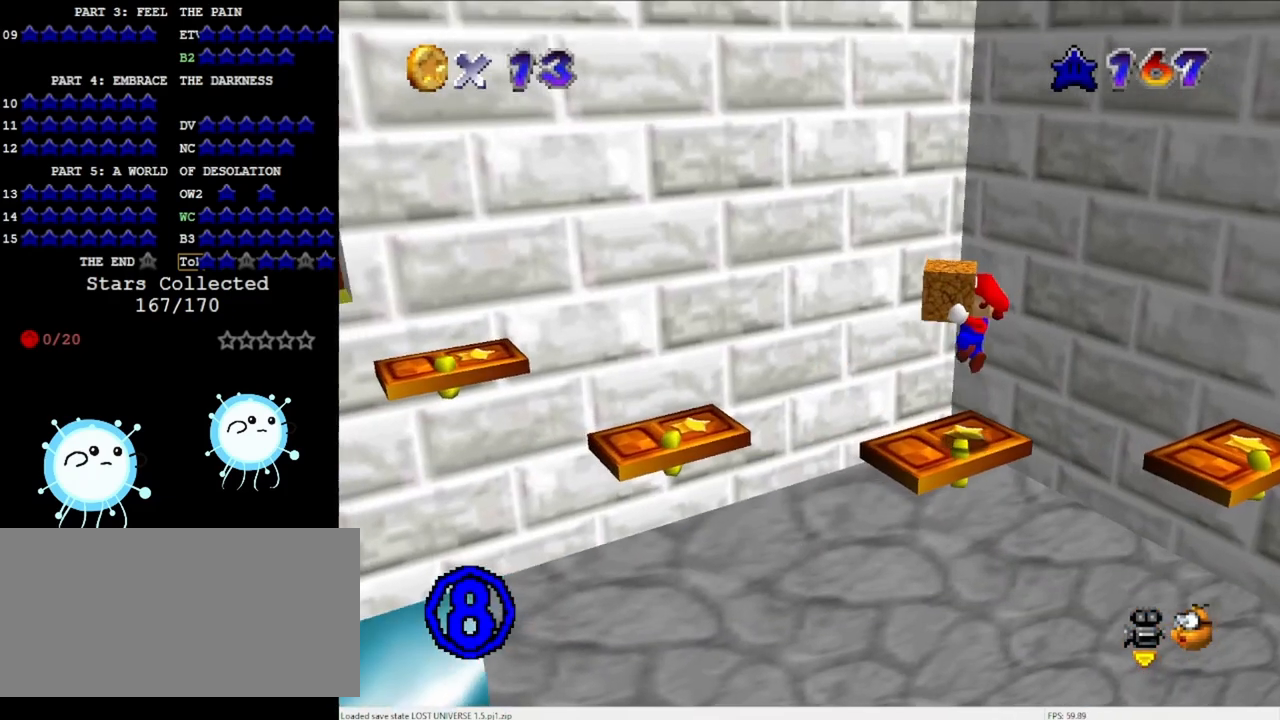
{"buttons": ["A"], "left_stick": "left", "events": [[367, "A", "down"]]}
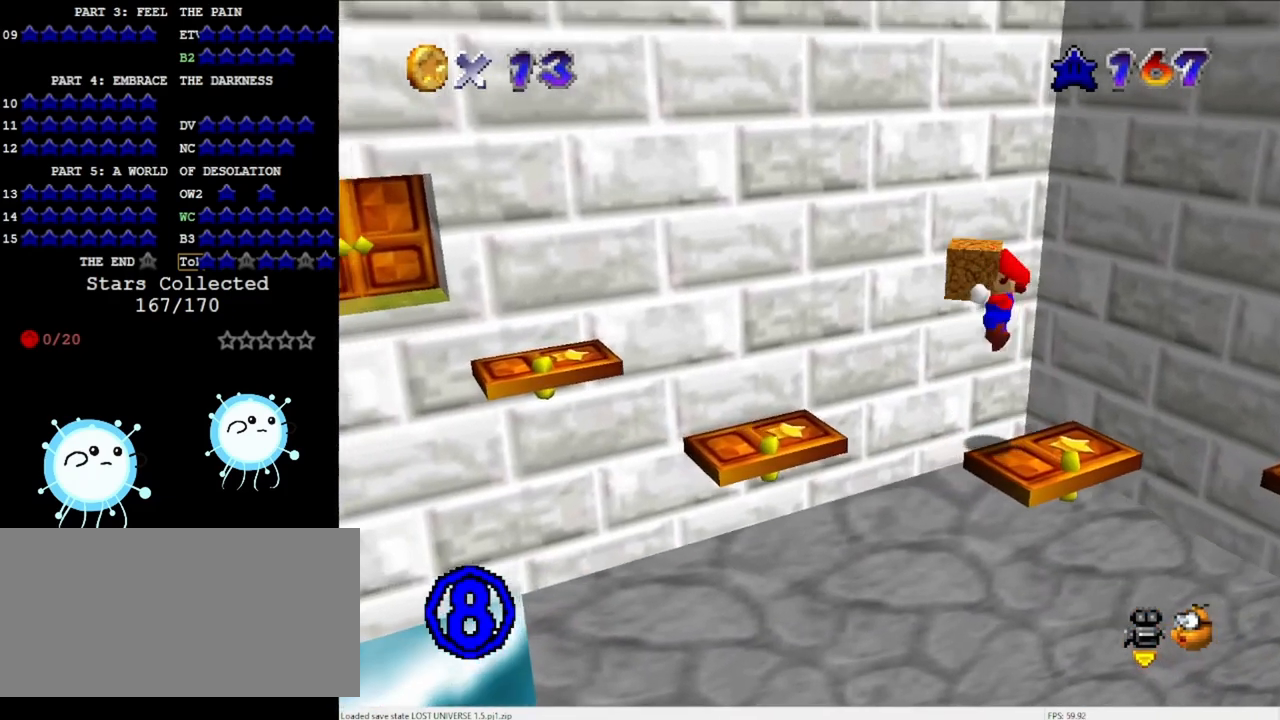
{"buttons": ["A"], "left_stick": "center", "events": [[200, "left_stick", "center"]]}
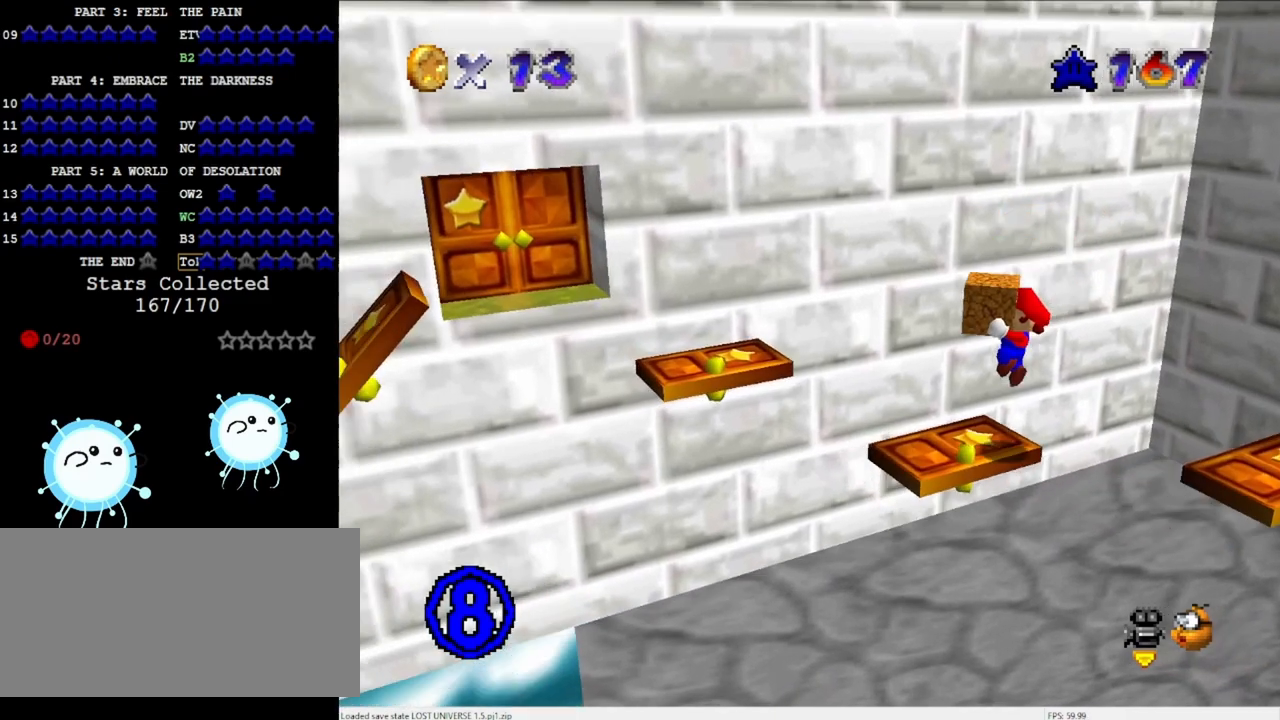
{"buttons": ["A"], "left_stick": "right", "events": [[33, "left_stick", "right"], [200, "A", "up"], [333, "A", "down"]]}
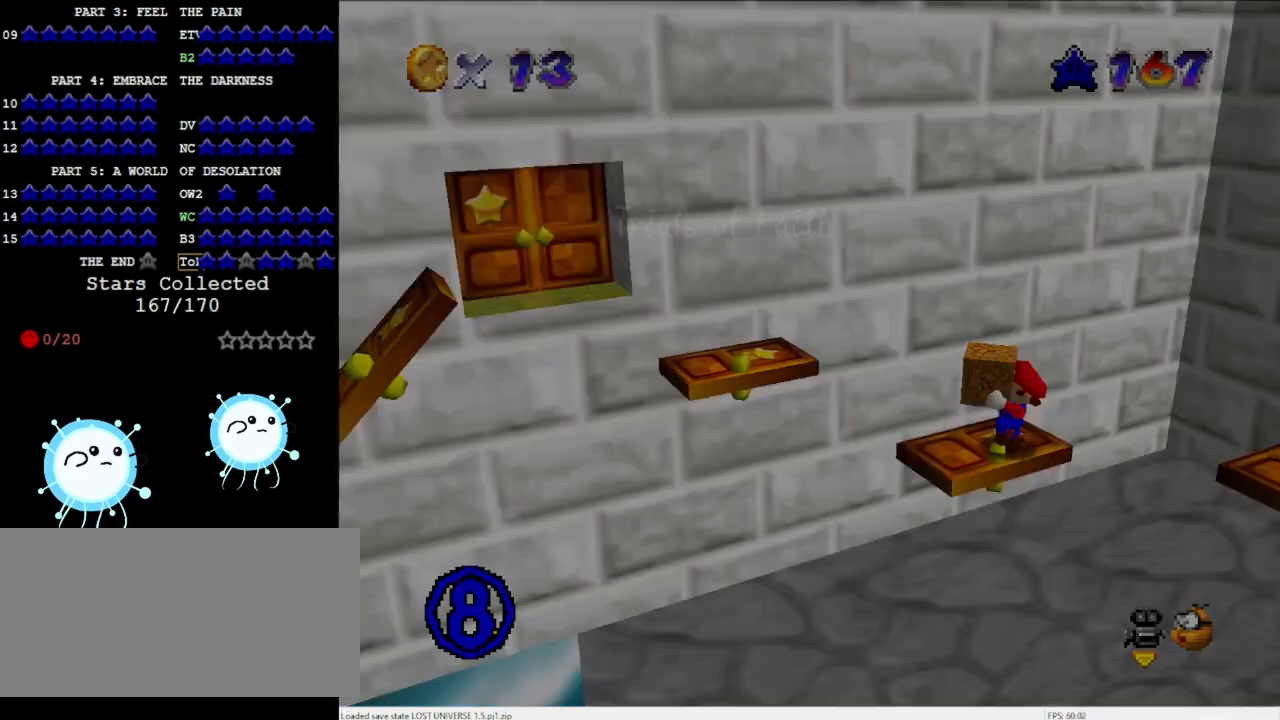
{"buttons": [], "left_stick": "center", "events": [[100, "A", "up"], [100, "left_stick", "center"], [300, "A", "down"], [400, "A", "up"]]}